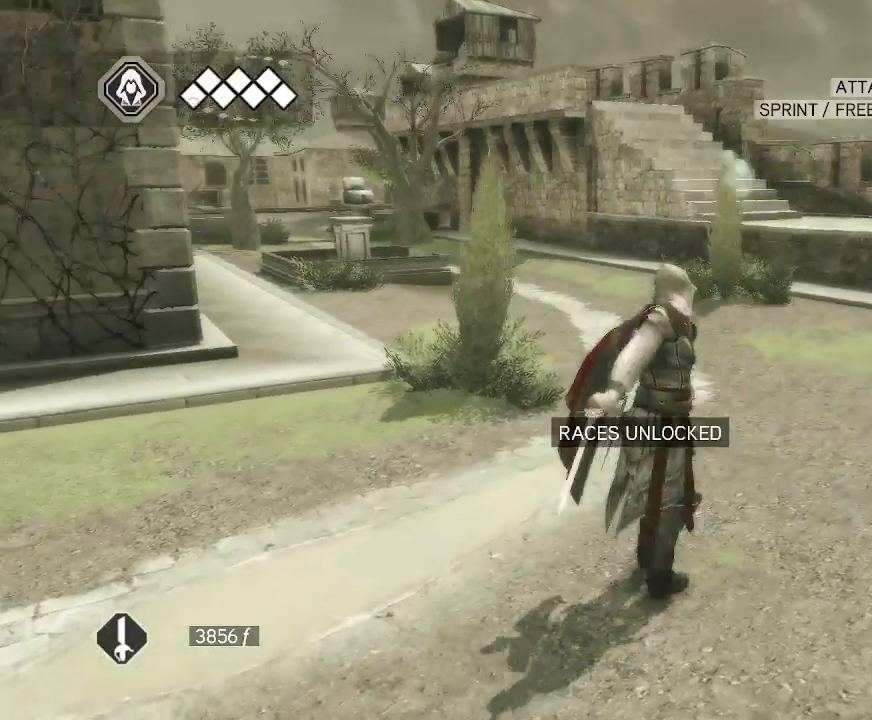
Gameplay with keyboard and mouse; each line is a JSON object with the keys and mouse buttons held at the frame after it. "events" lists presses ("down") and releases ("up") of "1", "2", "3", "4", "5", "a", "alt", "c", "caps_lock", "ctrl", "d", "e", "f", "g", "q", "r", "s", "shift", "space", "t", "tab", "v", "w", "x", "z", "mouse_left", "mouse_wheel" and "mouse_right" between this image and that frame as [ms after this image, input, new state], when the widget could be followed in between. "mouse_left", "mouse_wheel", "mouse_right" = the "left", "wheel", "right" buttons of the "mouse" list. No other keys are recorded. "wheel" means that the mouse wheel is clicked or scrolled. "mouse_move" is the direction in which the mouse moves at that frame (one of eight, or "still"), when it could be read.
{"keys": [], "mouse": [], "mouse_move": "still", "events": [[233, "mouse_right", "up"]]}
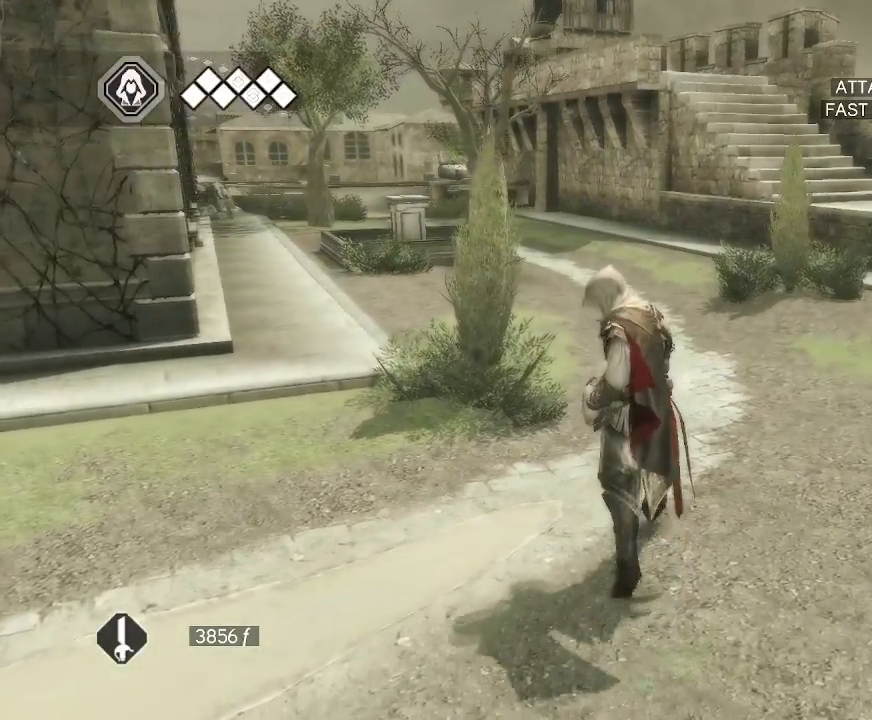
{"keys": [], "mouse": [], "mouse_move": "still", "events": []}
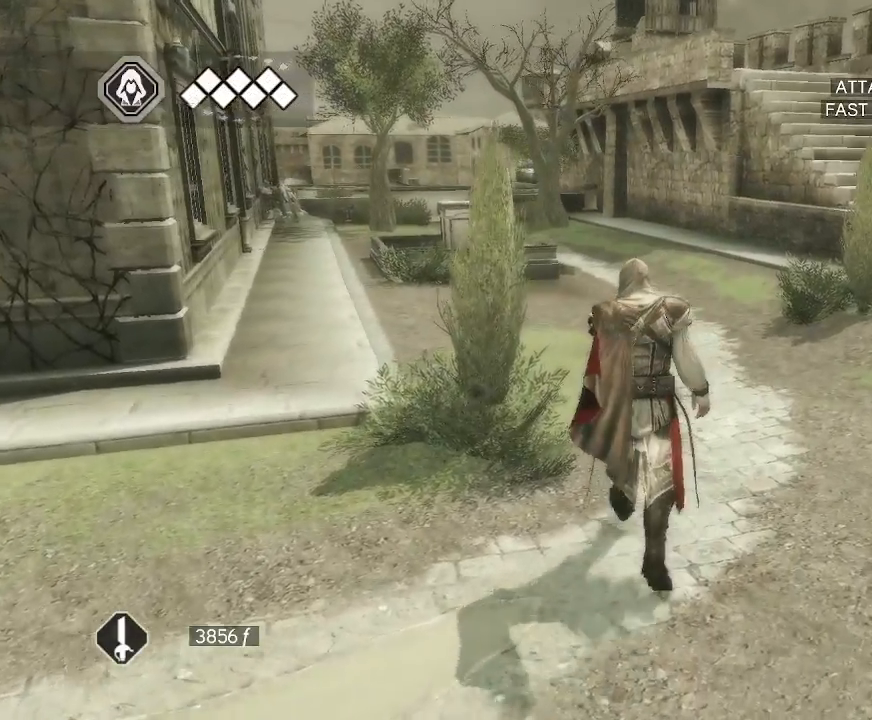
{"keys": [], "mouse": [], "mouse_move": "still", "events": [[400, "mouse_left", "down"], [500, "mouse_left", "up"]]}
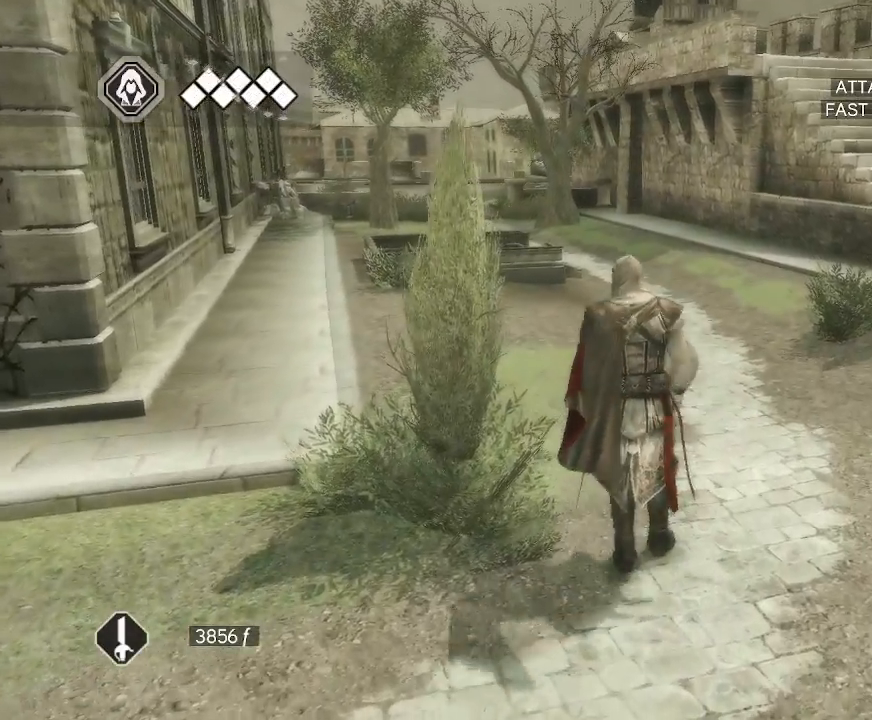
{"keys": [], "mouse": [], "mouse_move": "still", "events": []}
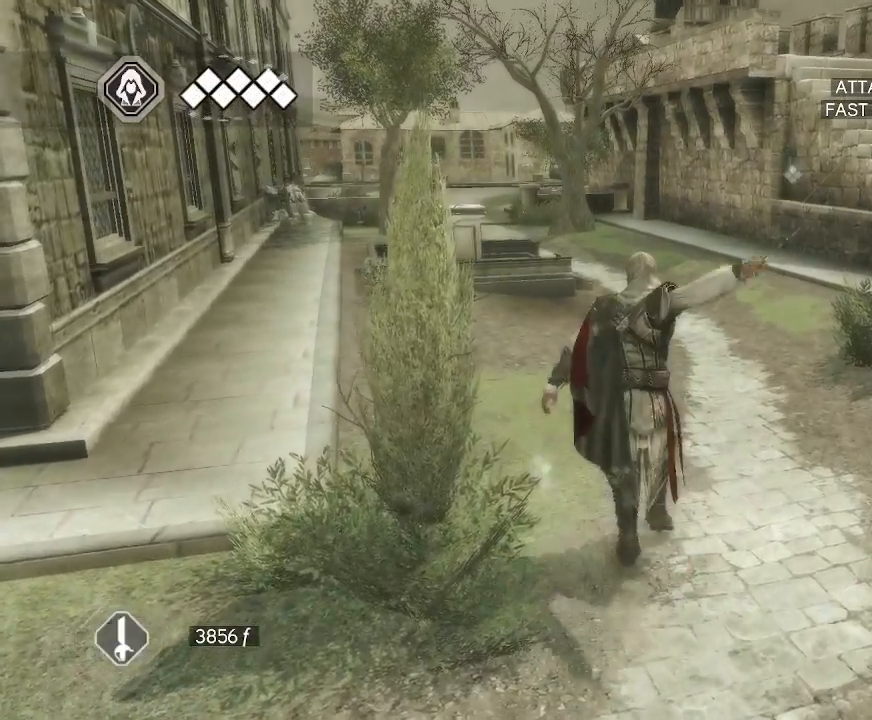
{"keys": [], "mouse": [], "mouse_move": "still", "events": []}
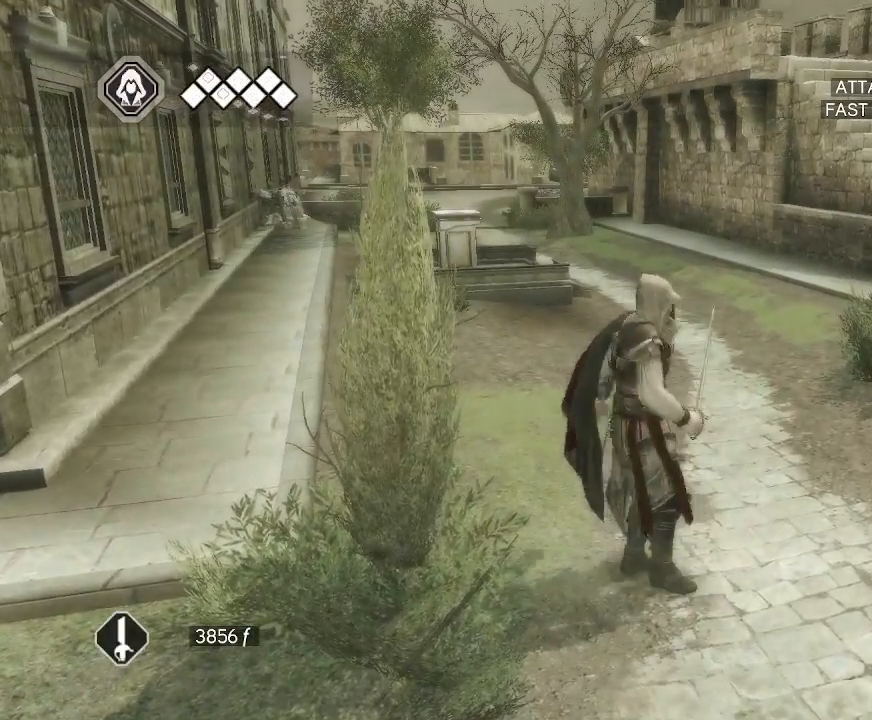
{"keys": [], "mouse": [], "mouse_move": "still", "events": []}
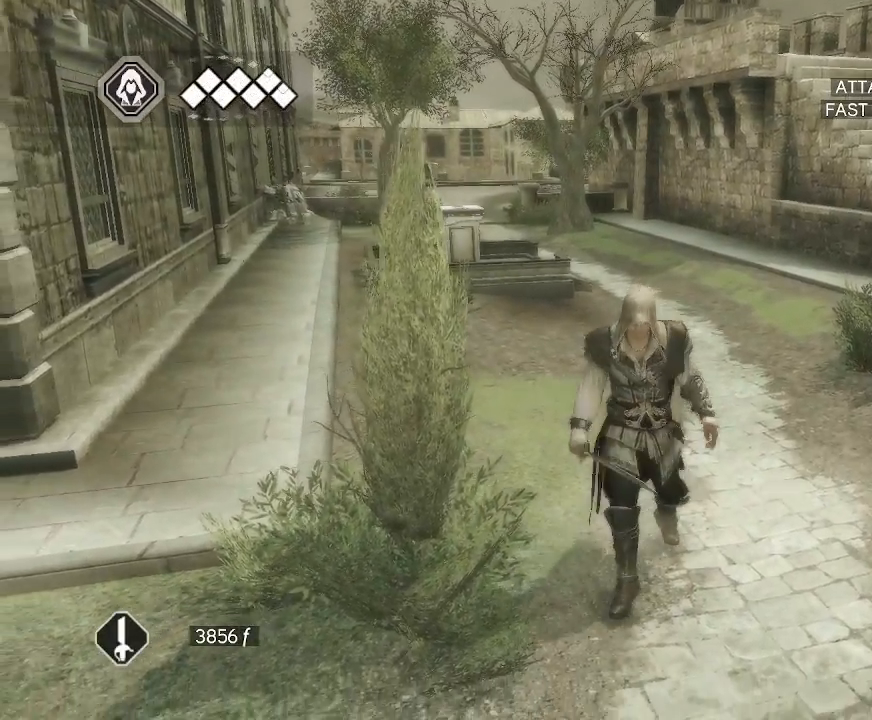
{"keys": [], "mouse": [], "mouse_move": "still", "events": []}
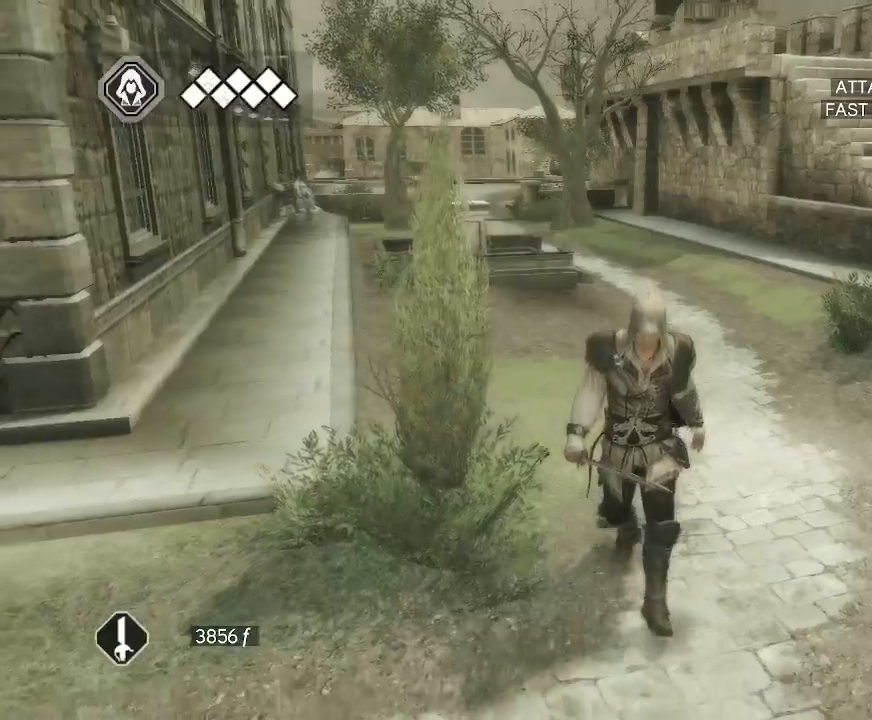
{"keys": [], "mouse": [], "mouse_move": "still", "events": []}
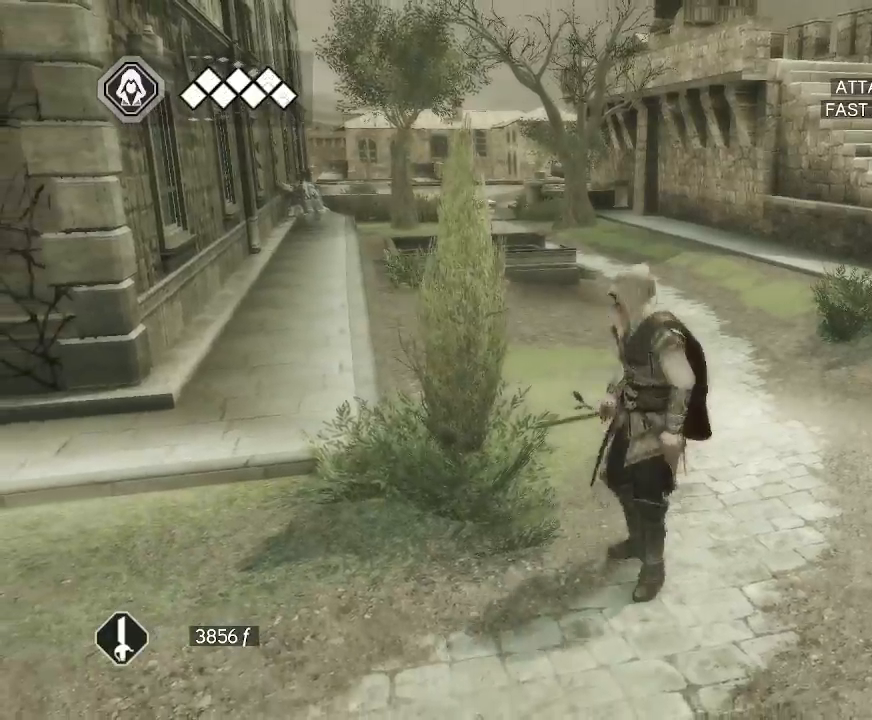
{"keys": [], "mouse": [], "mouse_move": "still", "events": []}
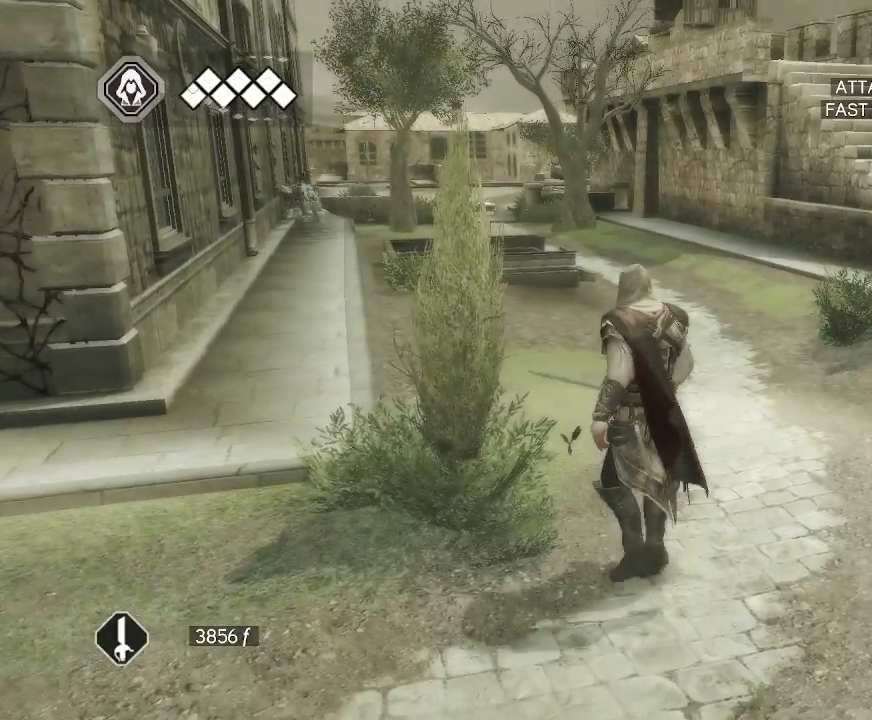
{"keys": [], "mouse": [], "mouse_move": "still", "events": []}
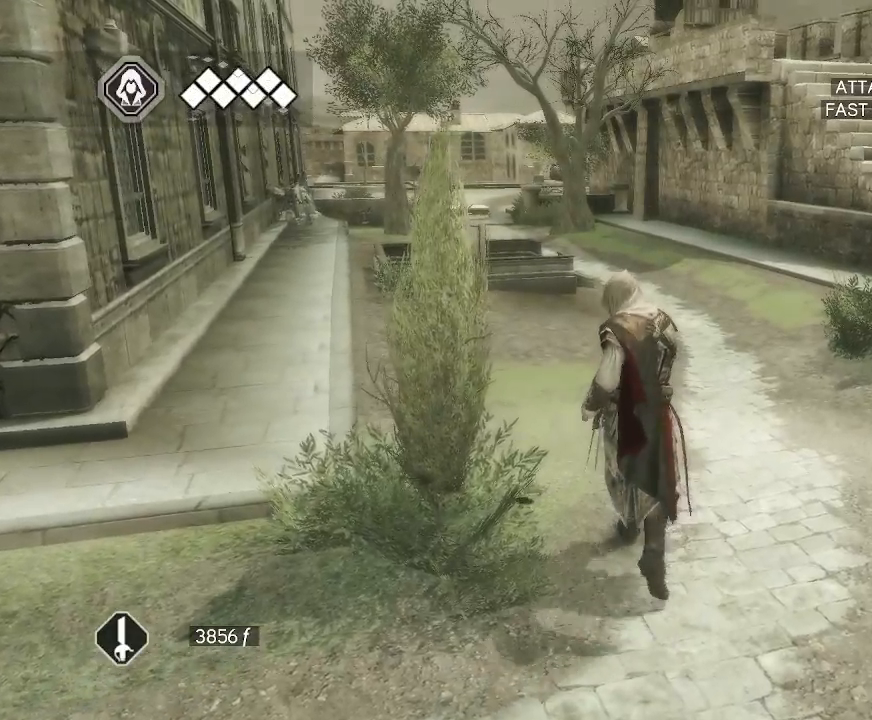
{"keys": [], "mouse": [], "mouse_move": "still", "events": []}
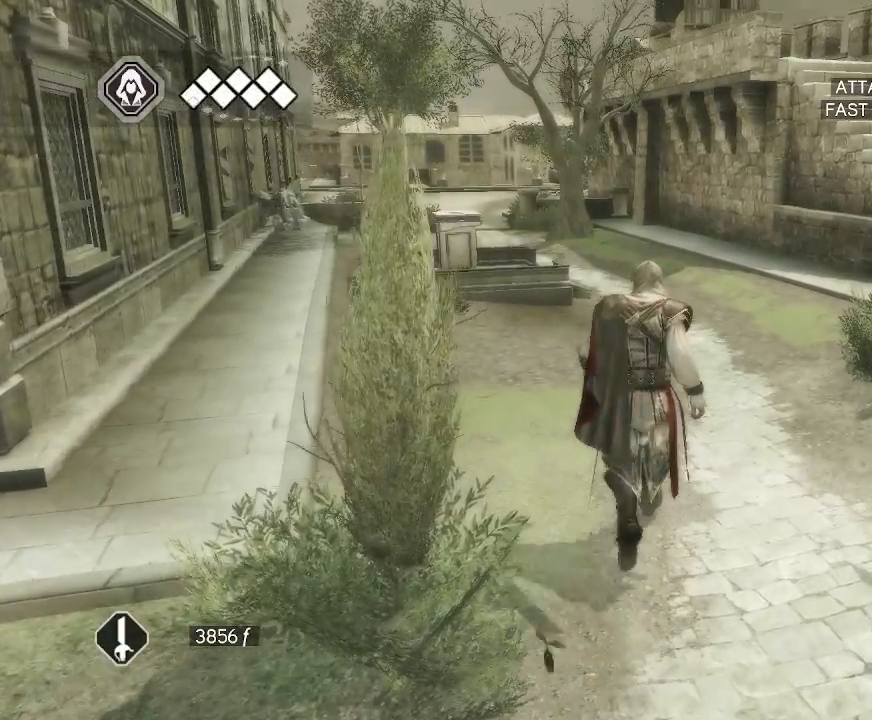
{"keys": [], "mouse": ["right"], "mouse_move": "still", "events": [[400, "mouse_right", "down"]]}
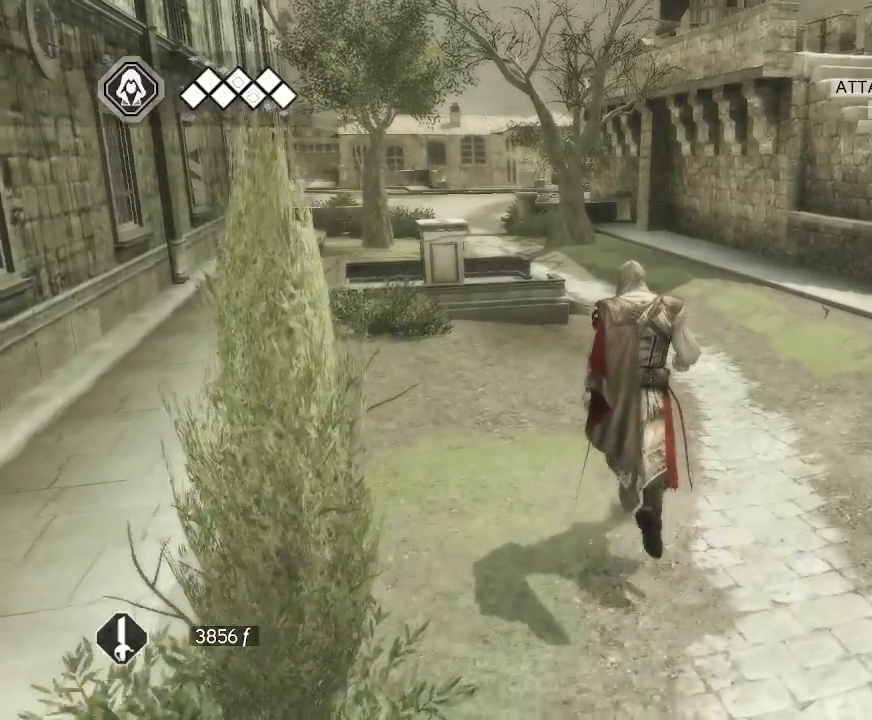
{"keys": [], "mouse": ["right"], "mouse_move": "still", "events": []}
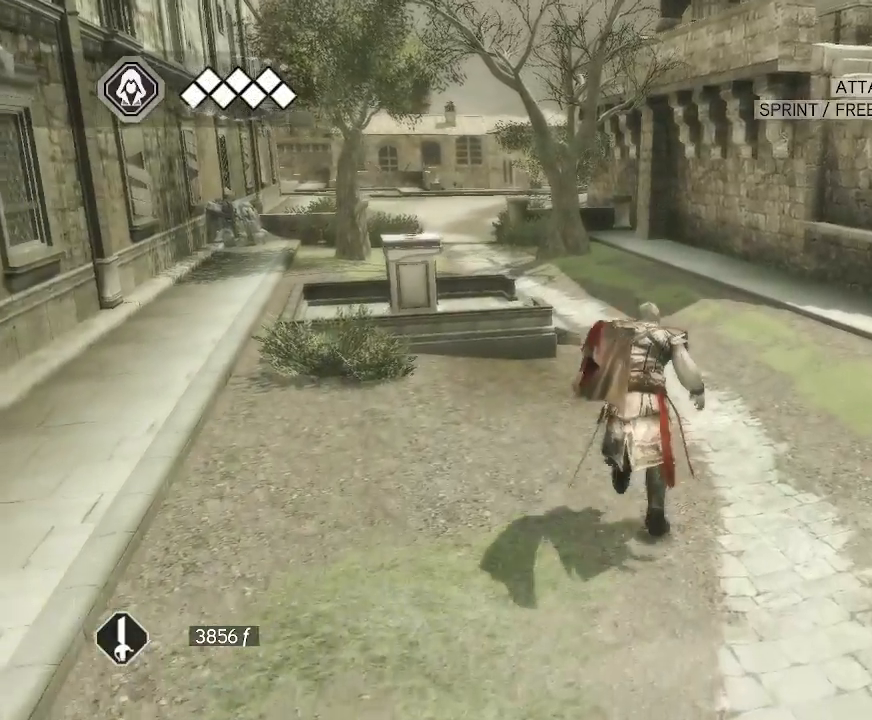
{"keys": [], "mouse": ["right"], "mouse_move": "still", "events": []}
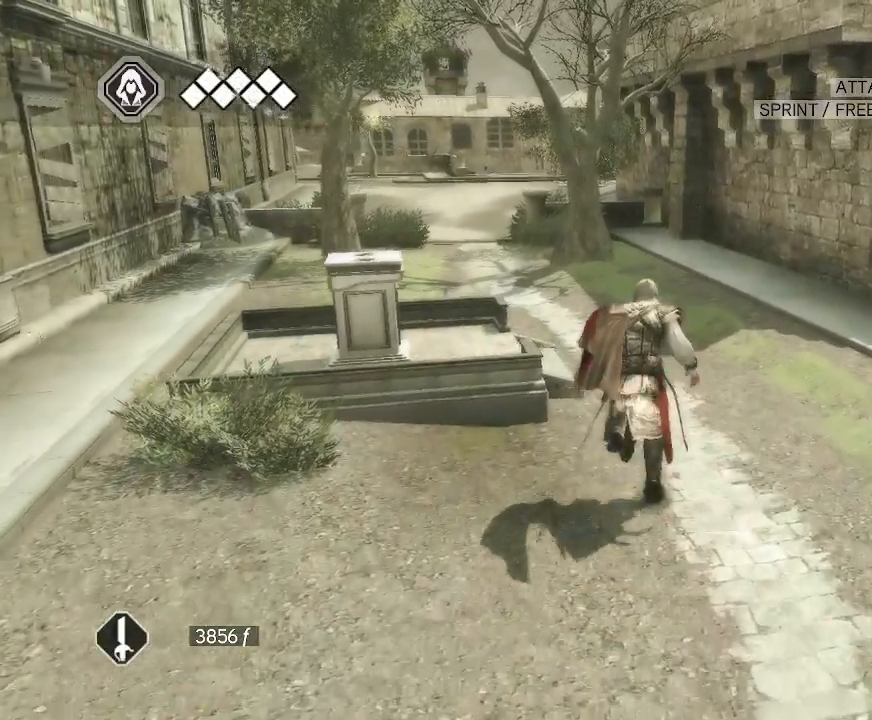
{"keys": [], "mouse": ["right"], "mouse_move": "right", "events": []}
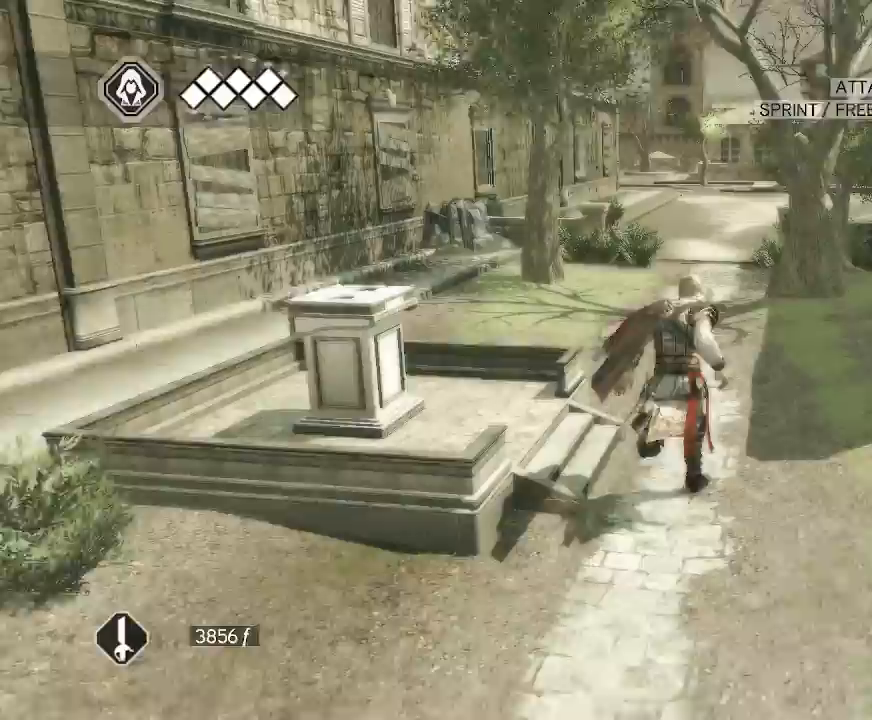
{"keys": [], "mouse": ["right"], "mouse_move": "still", "events": []}
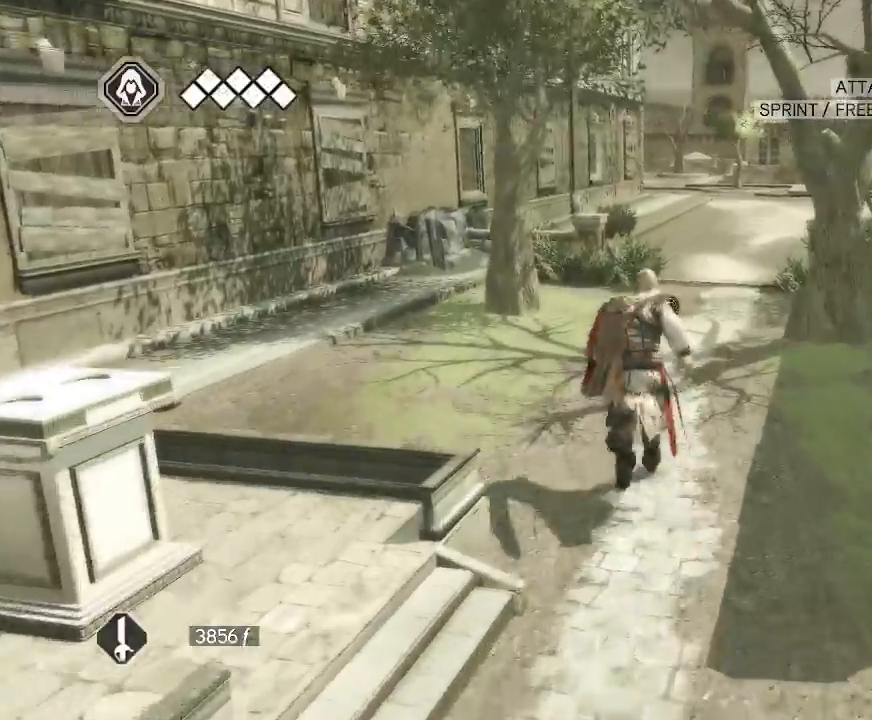
{"keys": [], "mouse": ["right"], "mouse_move": "right", "events": []}
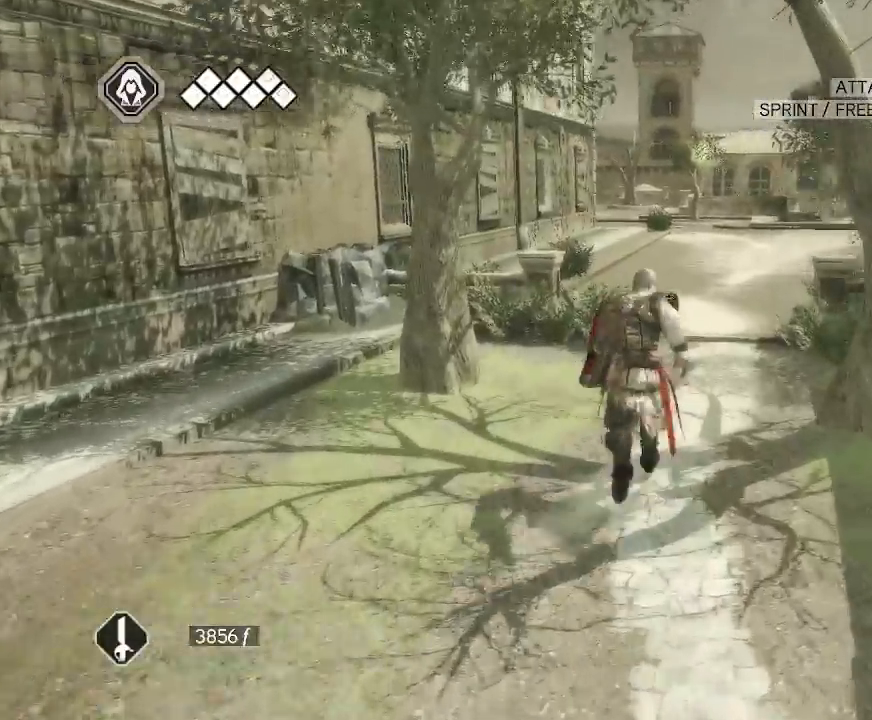
{"keys": [], "mouse": ["right"], "mouse_move": "right", "events": []}
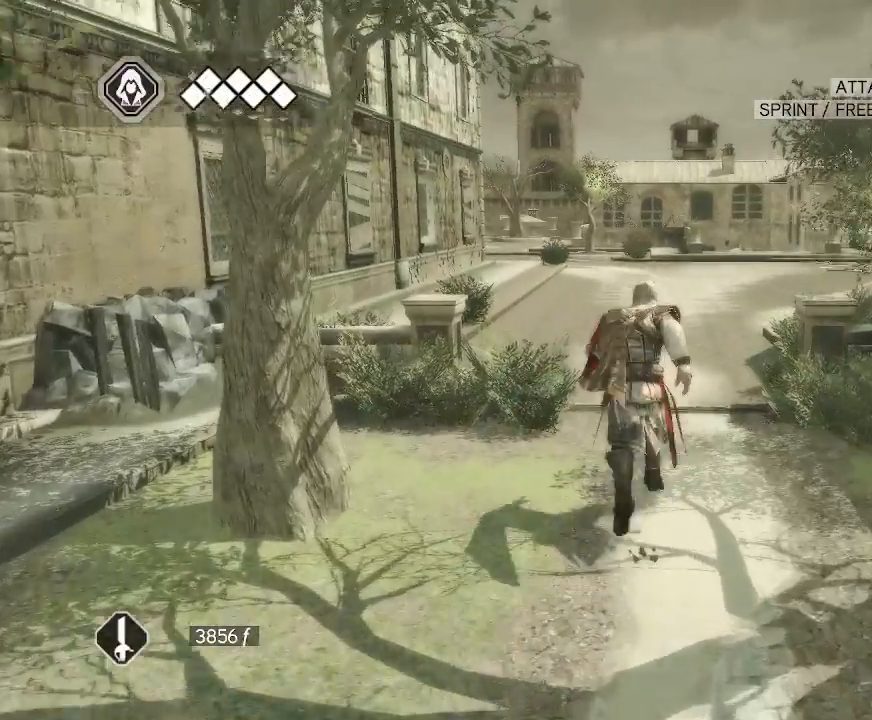
{"keys": [], "mouse": ["right"], "mouse_move": "still", "events": []}
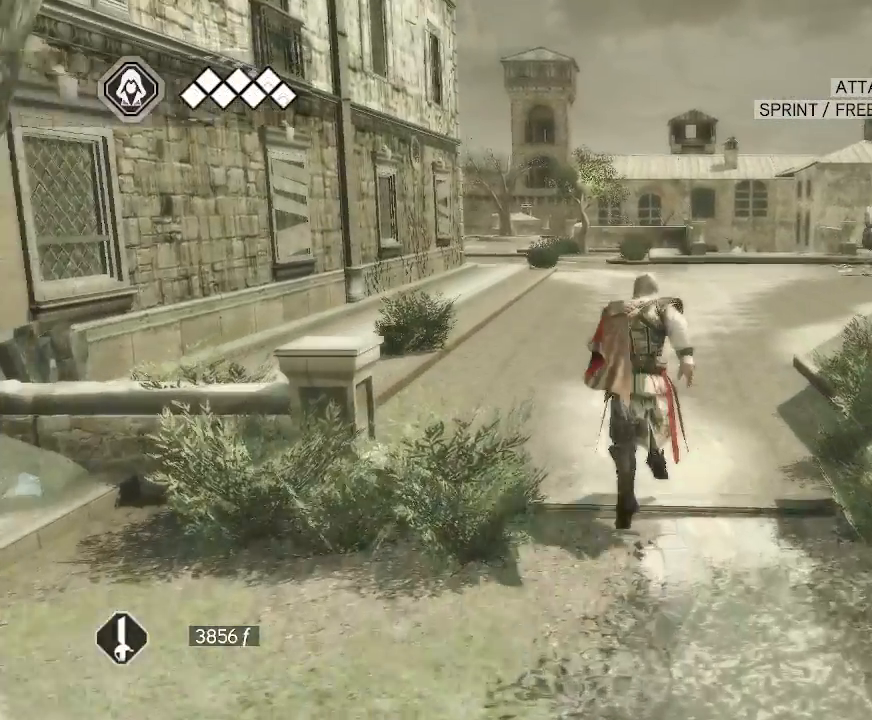
{"keys": [], "mouse": ["right"], "mouse_move": "still", "events": []}
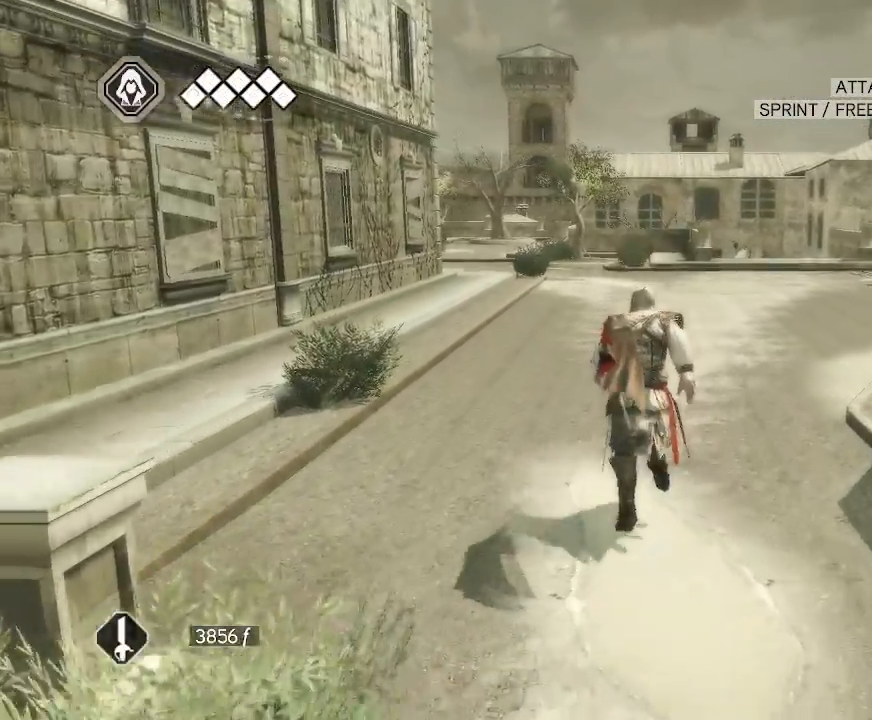
{"keys": [], "mouse": ["right"], "mouse_move": "still", "events": []}
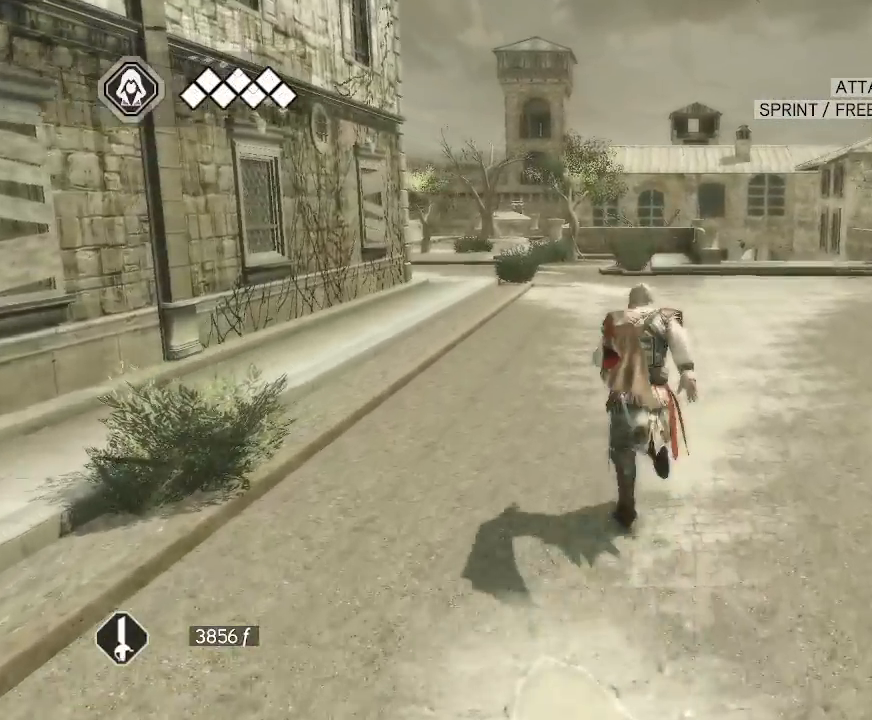
{"keys": [], "mouse": ["right"], "mouse_move": "still", "events": []}
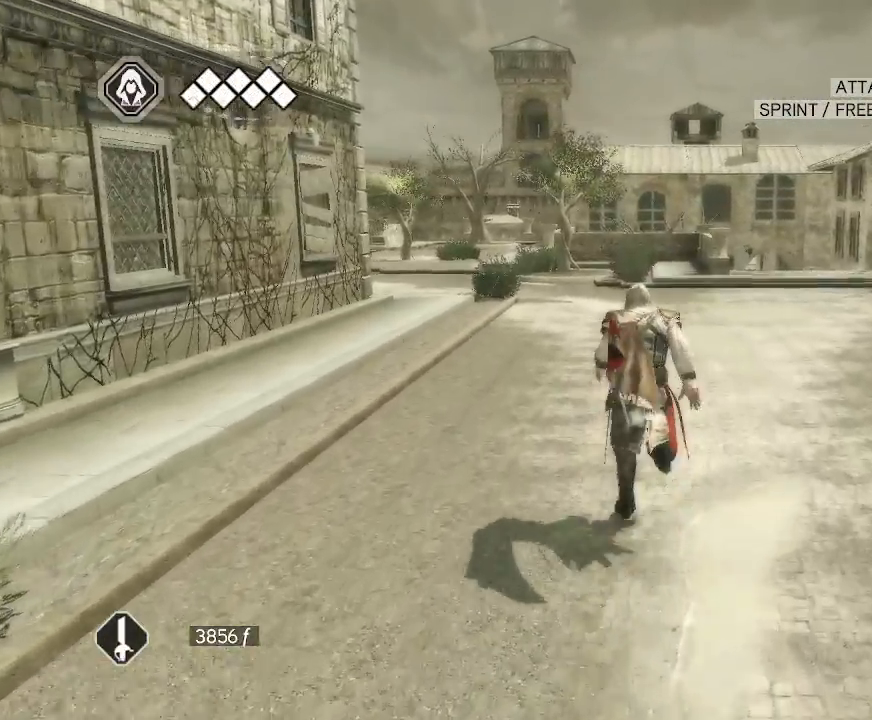
{"keys": [], "mouse": ["right"], "mouse_move": "still", "events": []}
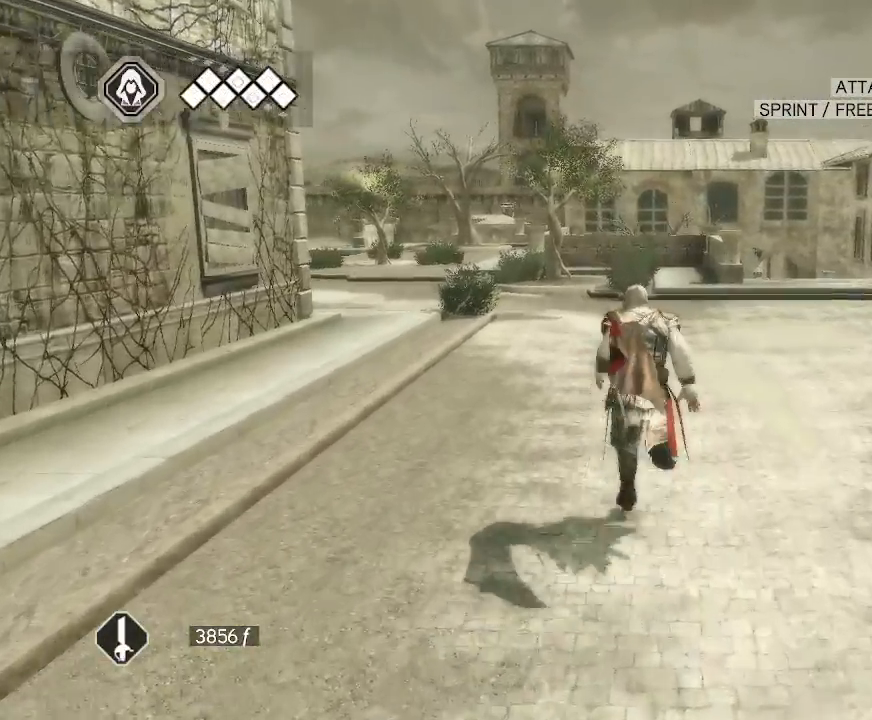
{"keys": [], "mouse": ["right"], "mouse_move": "right", "events": []}
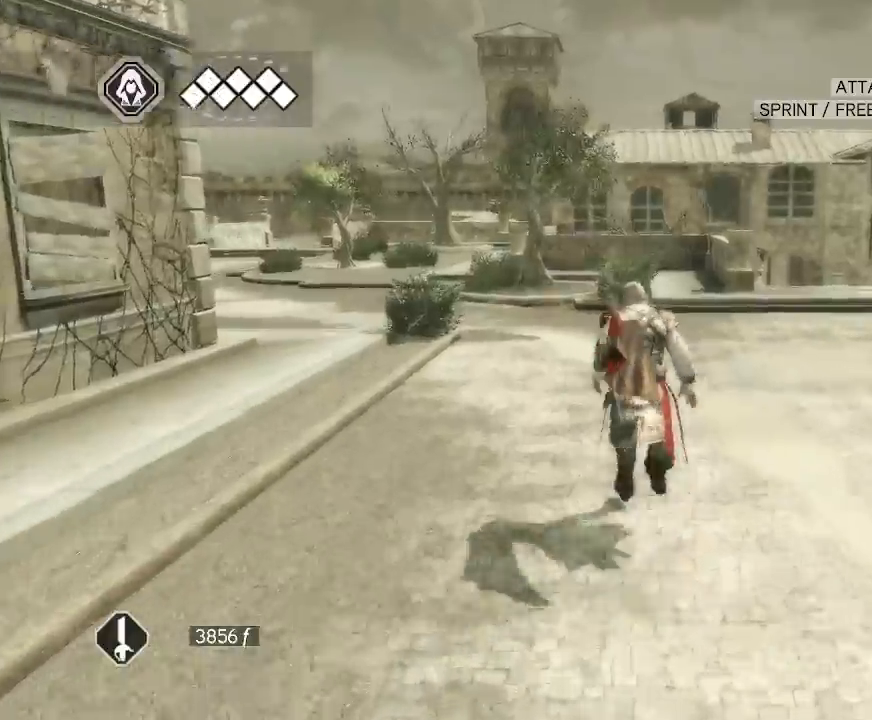
{"keys": [], "mouse": ["right"], "mouse_move": "still", "events": []}
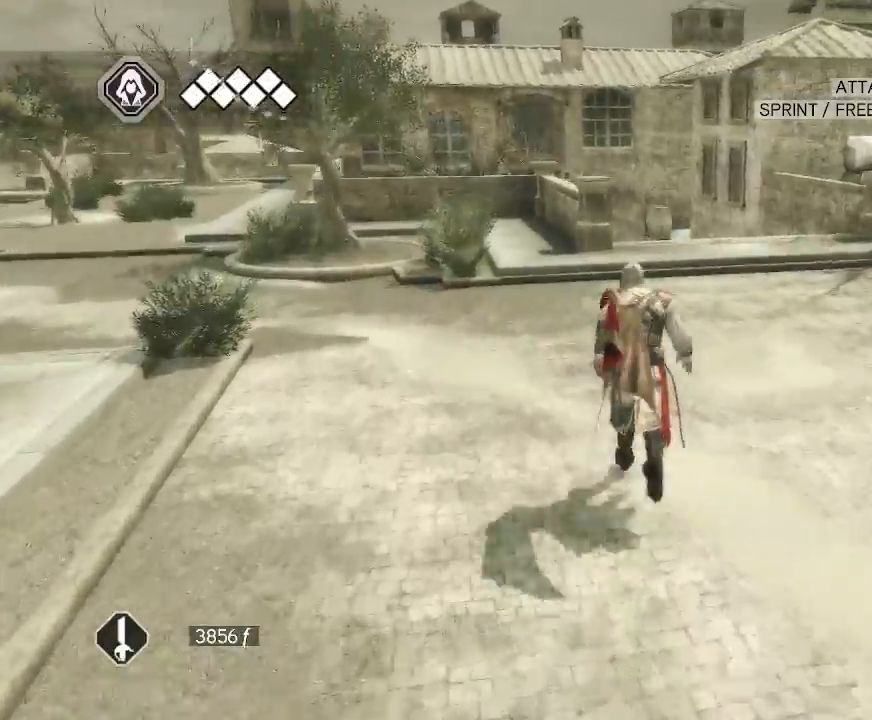
{"keys": [], "mouse": ["right"], "mouse_move": "still", "events": []}
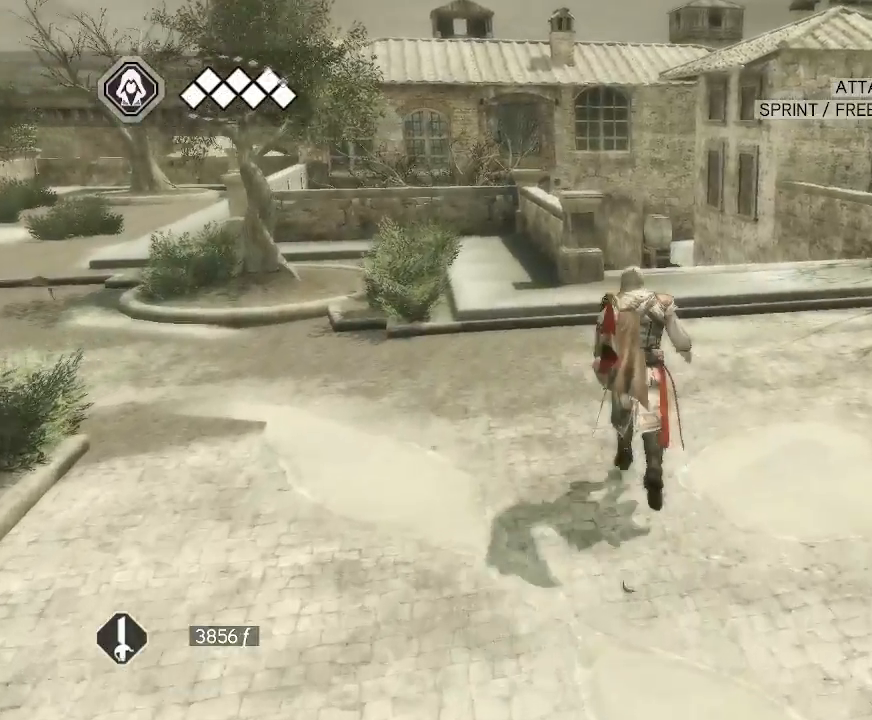
{"keys": [], "mouse": ["right"], "mouse_move": "down-left", "events": []}
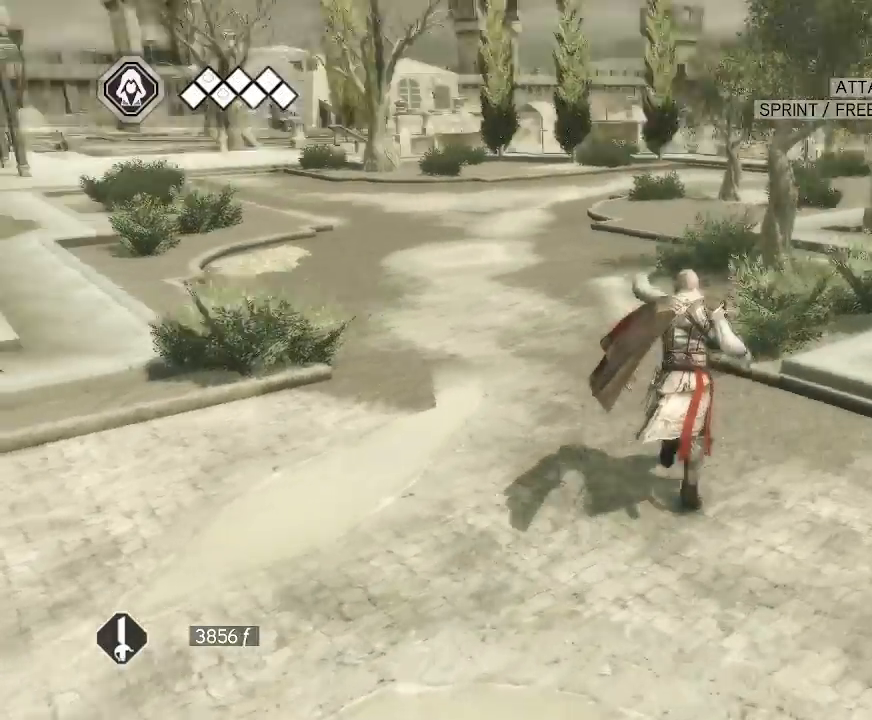
{"keys": [], "mouse": ["right"], "mouse_move": "still", "events": []}